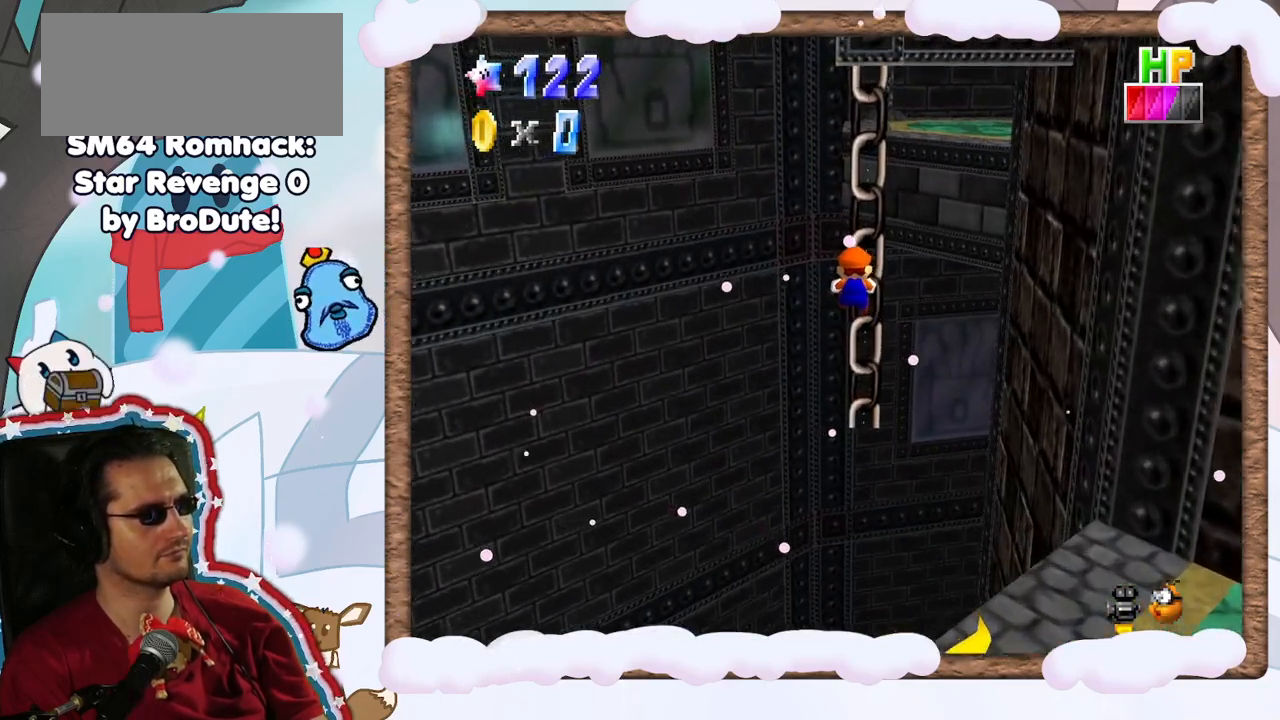
Gameplay with a controller (Nintendo layout); each line is a JSON object with the inputs held at the frame after it (dt_ms = milliseconds from this image to that frame). "events" lists button and stick changes between this image and that frame as [ms after this image, input, new state], when the widget could be followed in between. Not read: L3 R3.
{"dt_ms": 500, "buttons": [], "left_stick": "down", "events": [[167, "left_stick", "center"], [300, "left_stick", "down"], [317, "C_LEFT", "down"], [367, "C_LEFT", "up"]]}
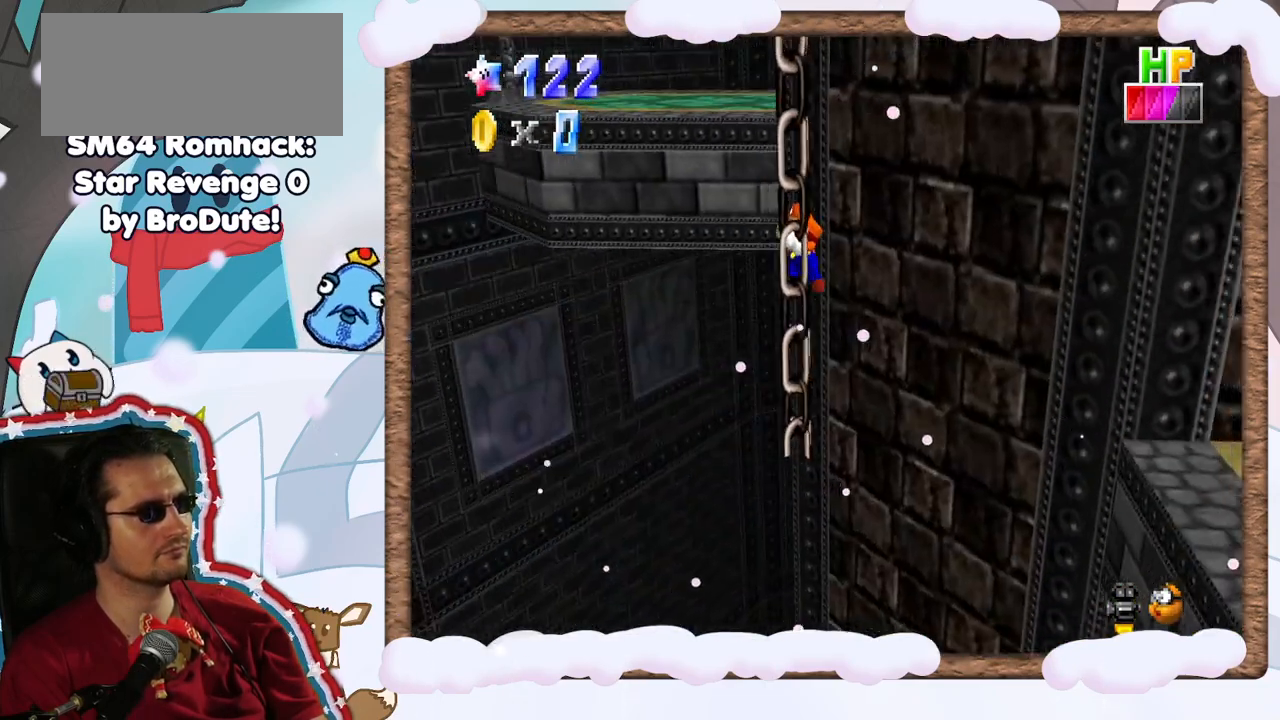
{"dt_ms": 500, "buttons": [], "left_stick": "down", "events": []}
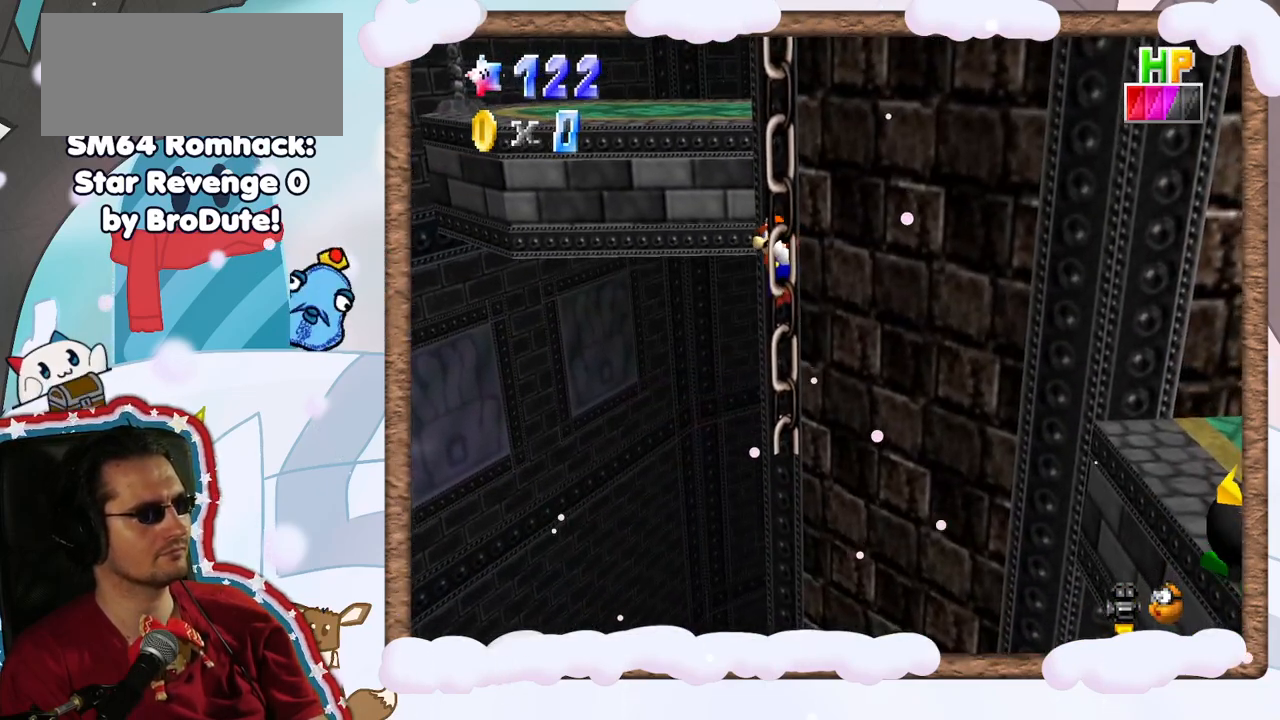
{"dt_ms": 500, "buttons": [], "left_stick": "down-right", "events": [[500, "left_stick", "down-right"]]}
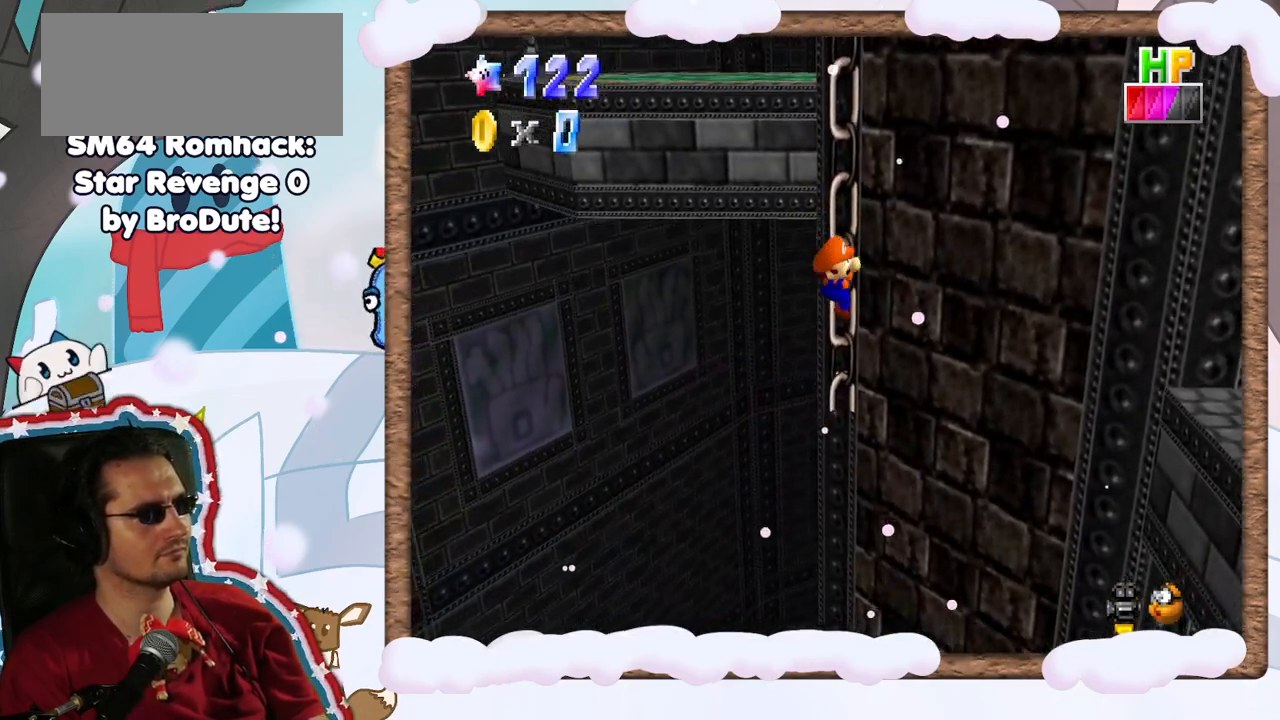
{"dt_ms": 500, "buttons": ["C_RIGHT"], "left_stick": "right", "events": [[200, "left_stick", "center"], [350, "left_stick", "right"], [483, "C_RIGHT", "down"]]}
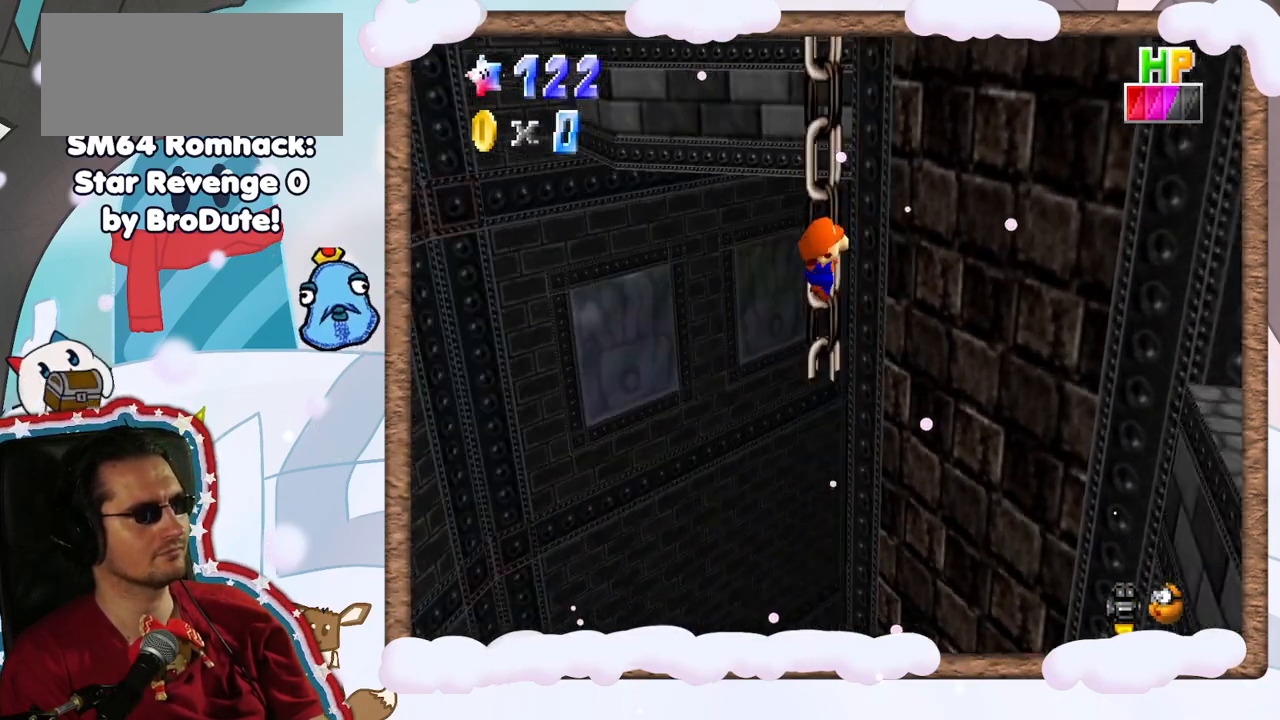
{"dt_ms": 500, "buttons": [], "left_stick": "right", "events": [[83, "C_RIGHT", "up"], [383, "C_LEFT", "down"], [400, "C_LEFT", "up"]]}
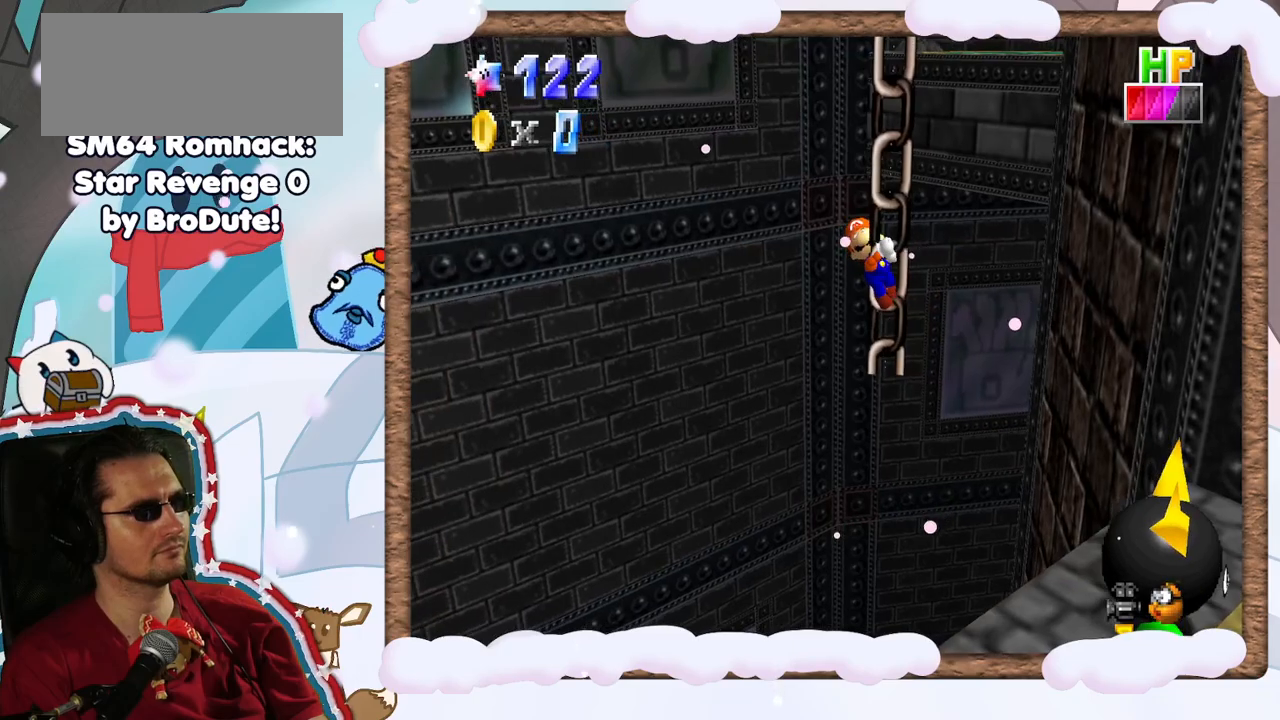
{"dt_ms": 500, "buttons": [], "left_stick": "center", "events": [[383, "C_LEFT", "down"], [433, "C_LEFT", "up"], [467, "left_stick", "center"]]}
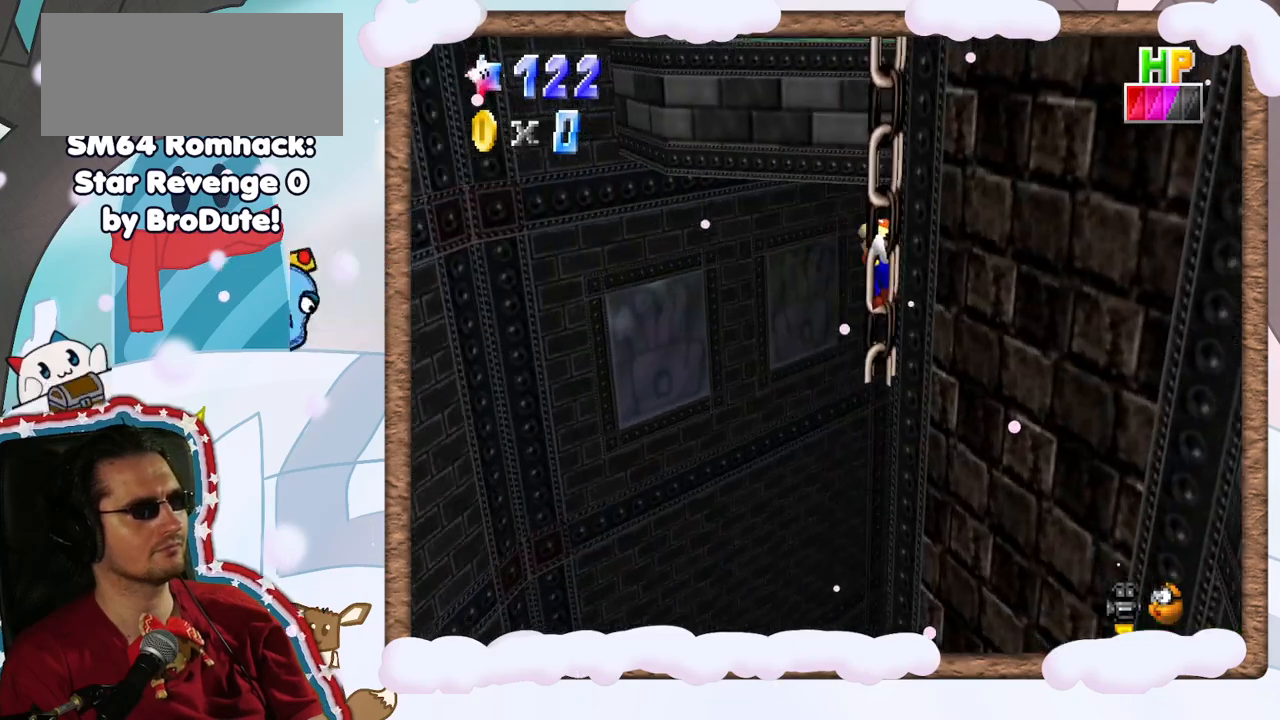
{"dt_ms": 500, "buttons": [], "left_stick": "up", "events": [[200, "left_stick", "left"], [350, "left_stick", "center"], [500, "left_stick", "up"]]}
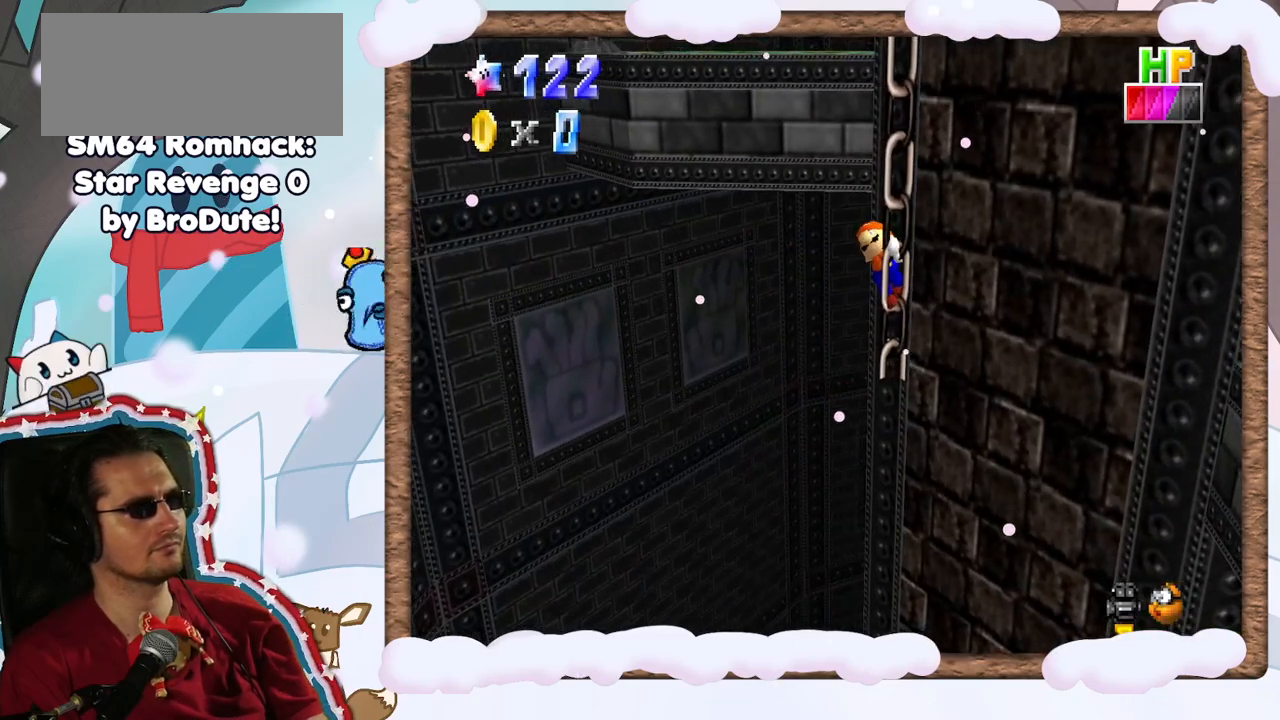
{"dt_ms": 500, "buttons": [], "left_stick": "center", "events": [[117, "left_stick", "right"], [217, "left_stick", "center"]]}
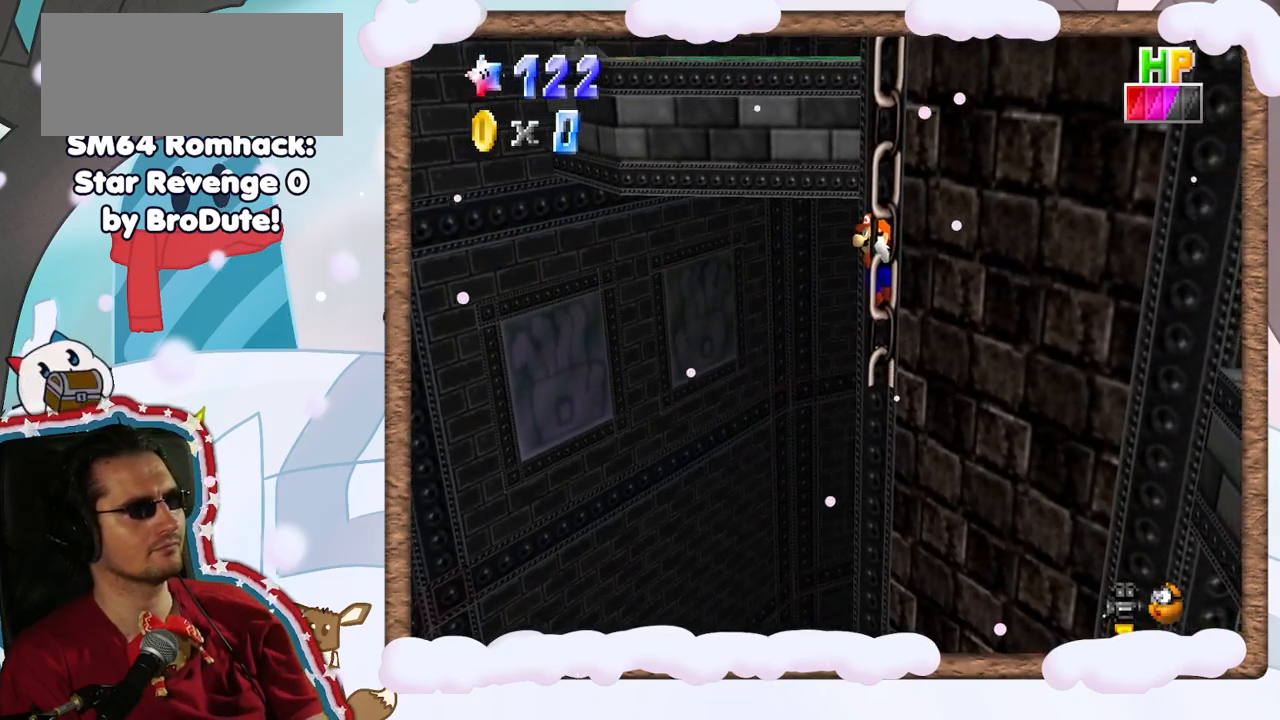
{"dt_ms": 1000, "buttons": ["A"], "left_stick": "up-left", "events": [[67, "left_stick", "left"], [150, "left_stick", "center"], [517, "A", "down"], [517, "left_stick", "up-left"], [867, "DPAD_LEFT", "down"], [950, "DPAD_LEFT", "up"]]}
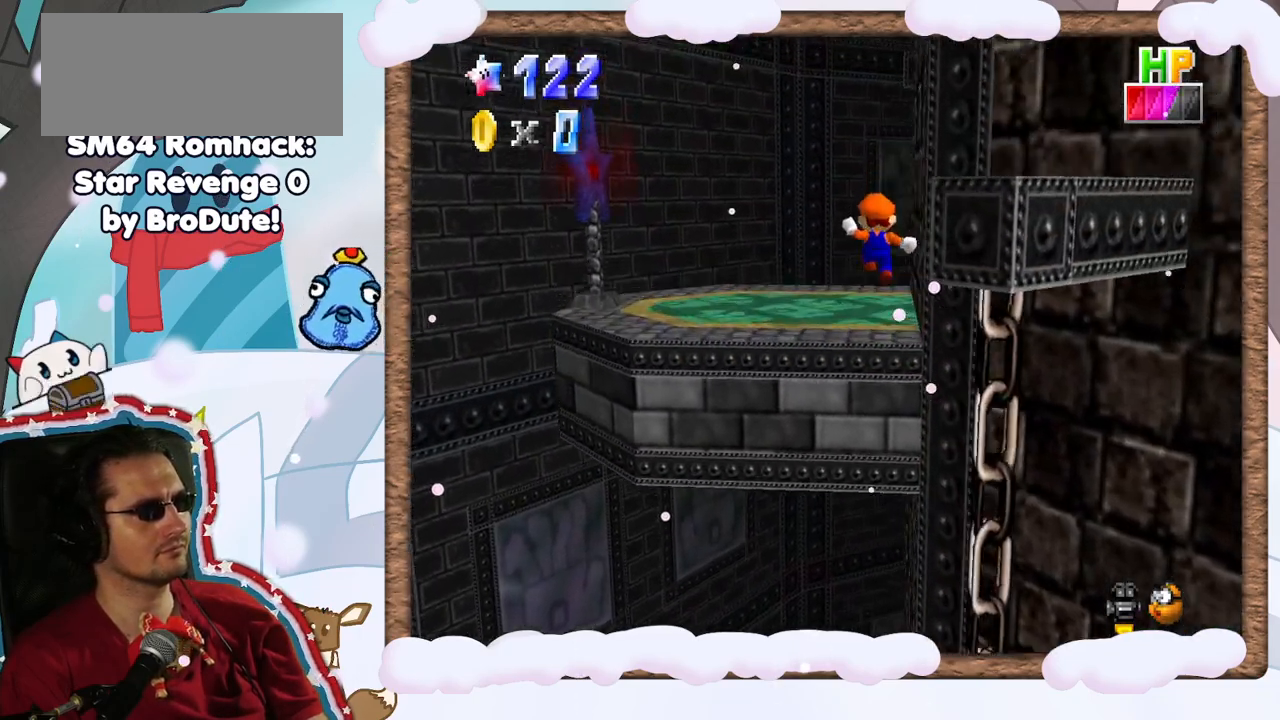
{"dt_ms": 500, "buttons": [], "left_stick": "center", "events": [[183, "A", "up"], [333, "C_LEFT", "down"], [400, "left_stick", "left"], [450, "C_LEFT", "up"], [500, "left_stick", "center"]]}
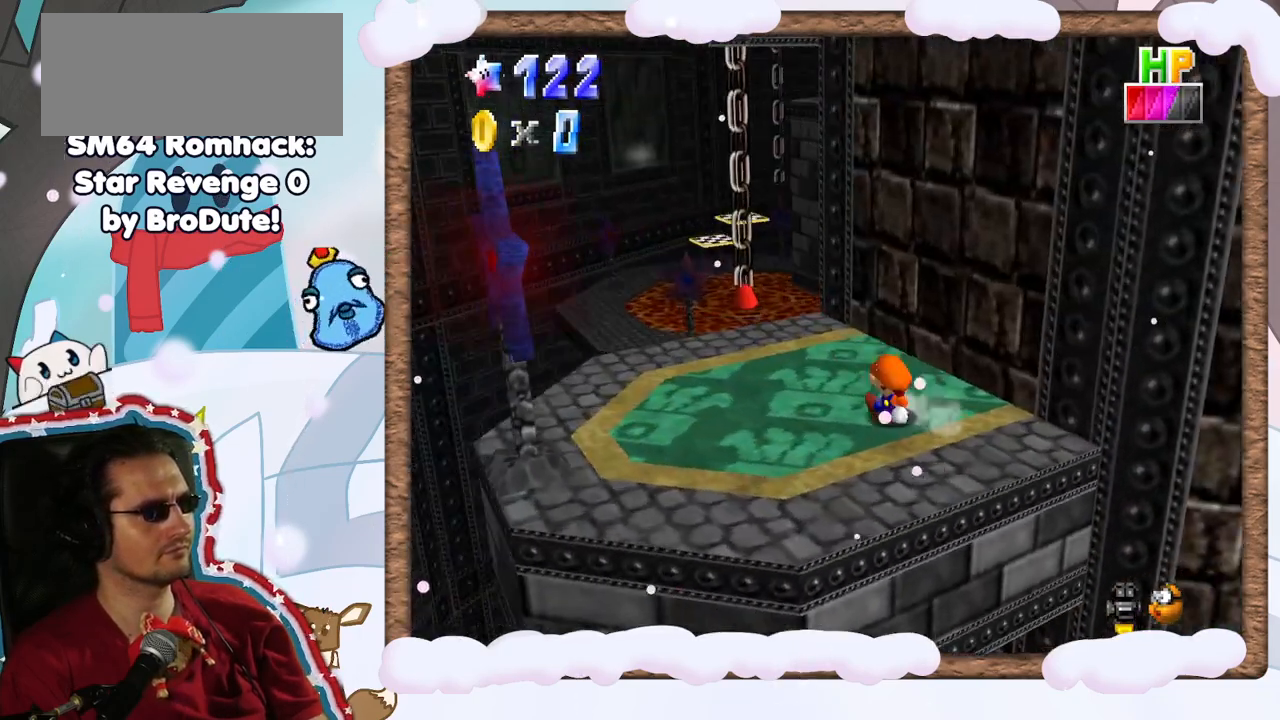
{"dt_ms": 1000, "buttons": [], "left_stick": "up-left", "events": [[50, "left_stick", "left"], [67, "C_LEFT", "down"], [150, "C_LEFT", "up"], [167, "left_stick", "down-left"], [317, "left_stick", "down"], [617, "left_stick", "center"], [683, "C_RIGHT", "down"], [800, "C_RIGHT", "up"], [817, "left_stick", "left"], [950, "left_stick", "up-left"]]}
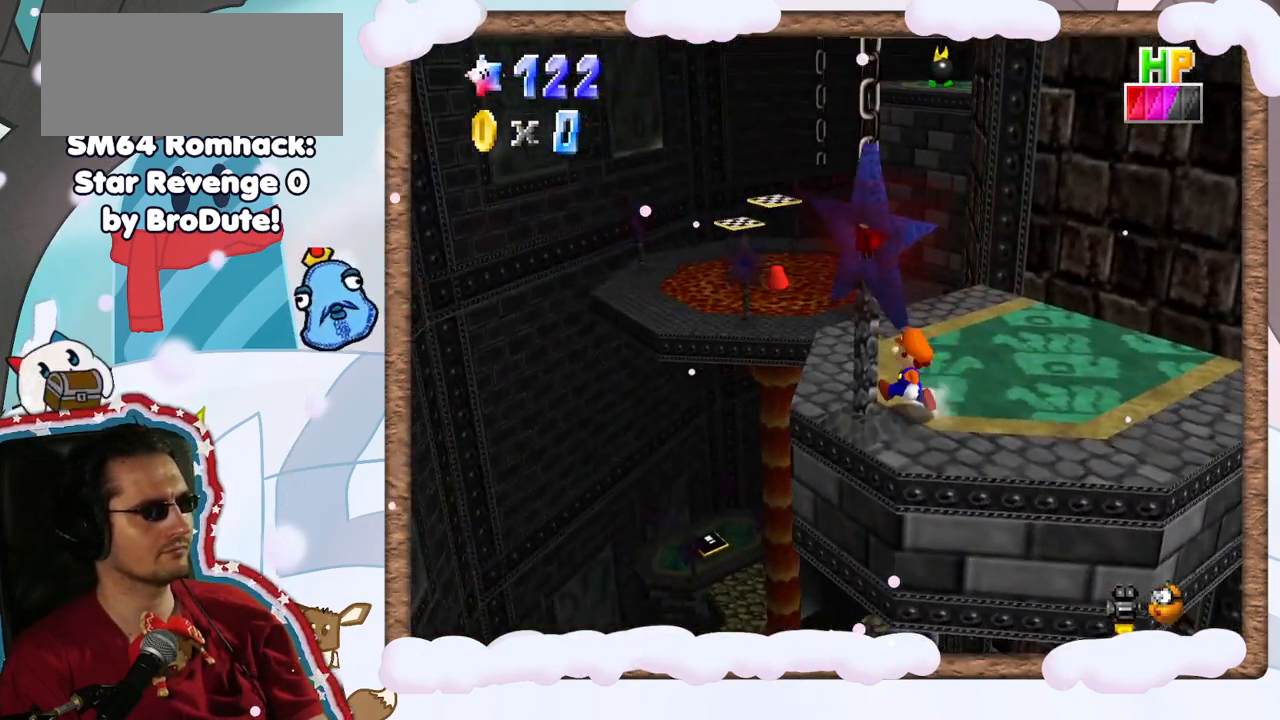
{"dt_ms": 500, "buttons": [], "left_stick": "up", "events": [[50, "left_stick", "up"]]}
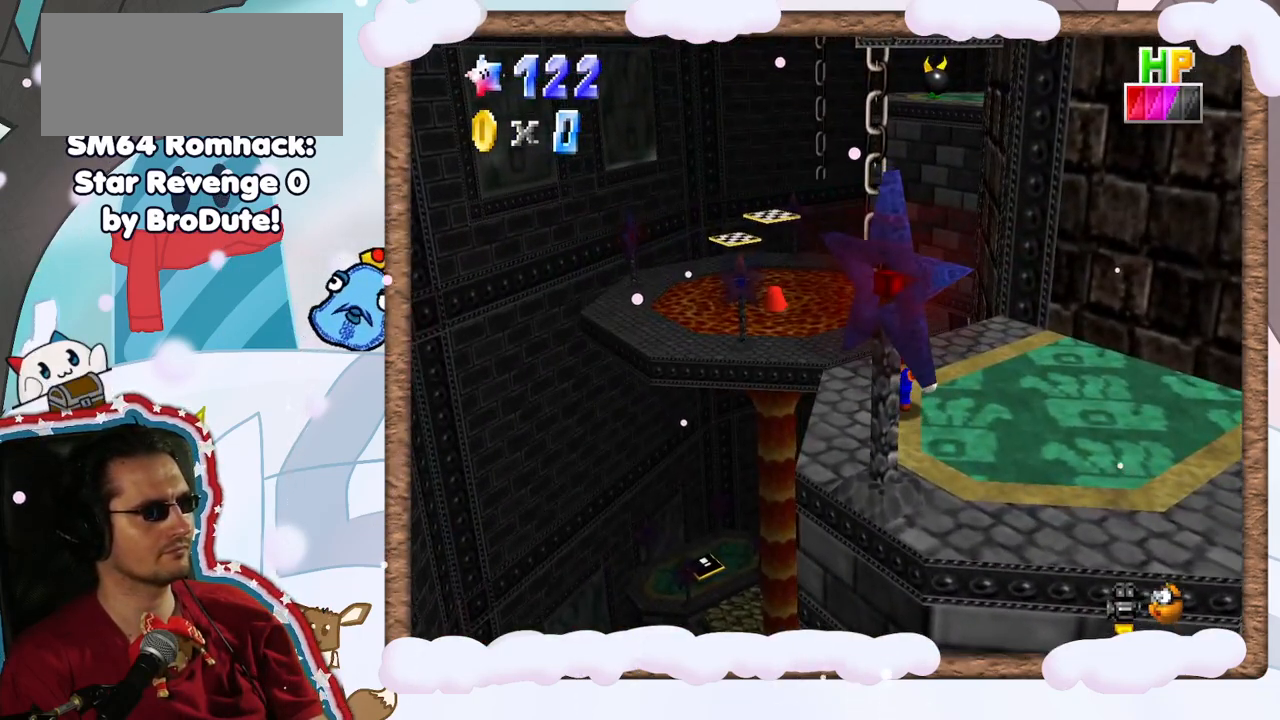
{"dt_ms": 500, "buttons": [], "left_stick": "up", "events": [[100, "Z", "down"], [133, "A", "down"], [267, "A", "up"], [267, "Z", "up"]]}
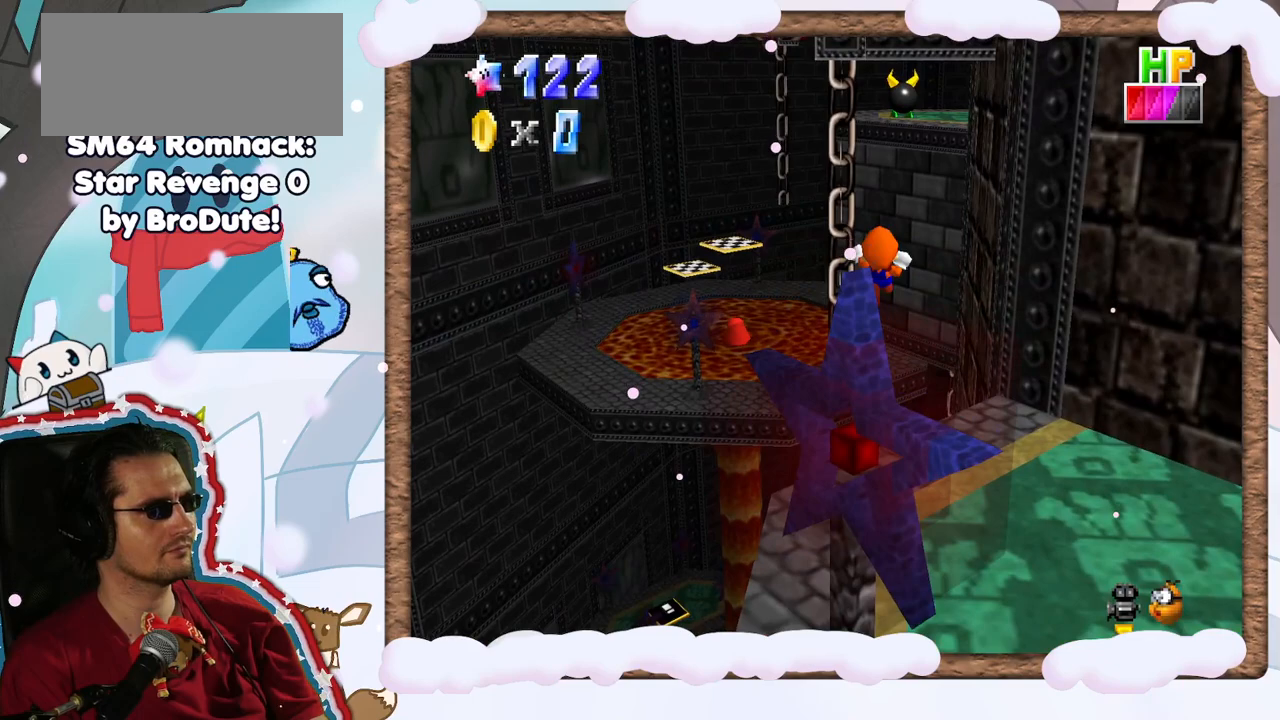
{"dt_ms": 500, "buttons": [], "left_stick": "down", "events": [[150, "left_stick", "up-left"], [500, "left_stick", "down"]]}
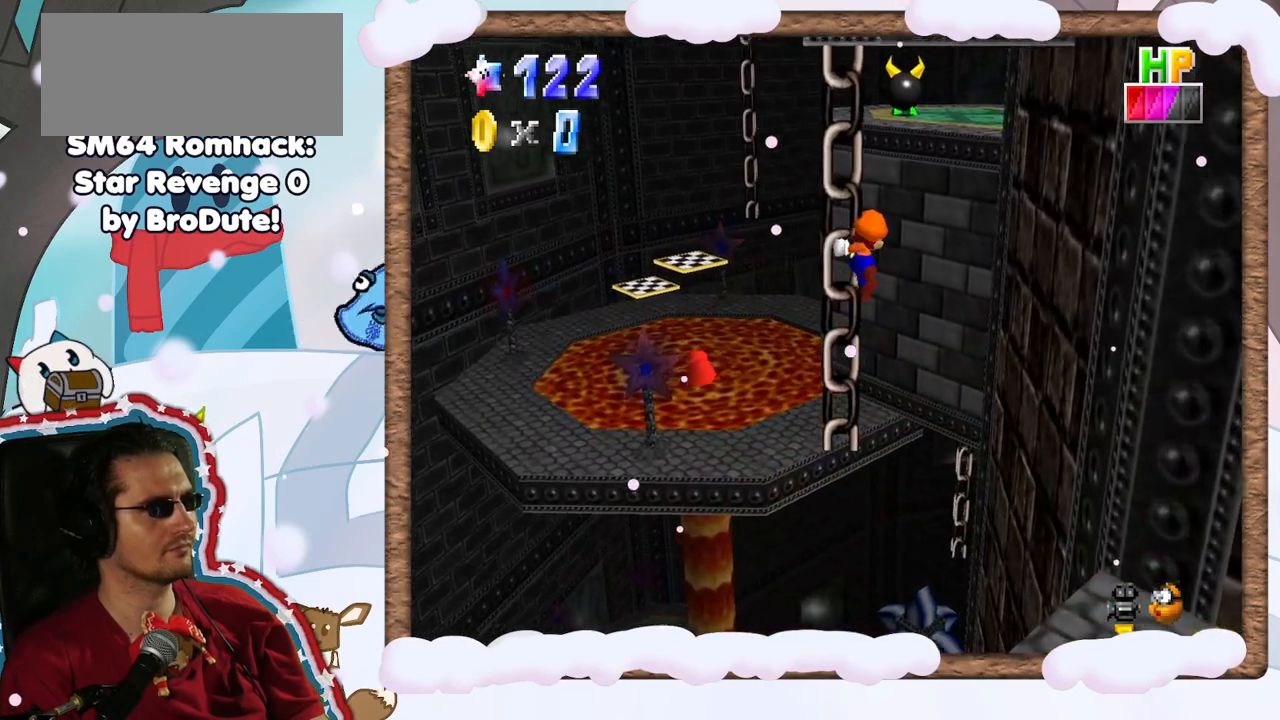
{"dt_ms": 500, "buttons": [], "left_stick": "down", "events": [[200, "left_stick", "center"], [333, "left_stick", "down"], [400, "C_LEFT", "down"], [500, "C_LEFT", "up"]]}
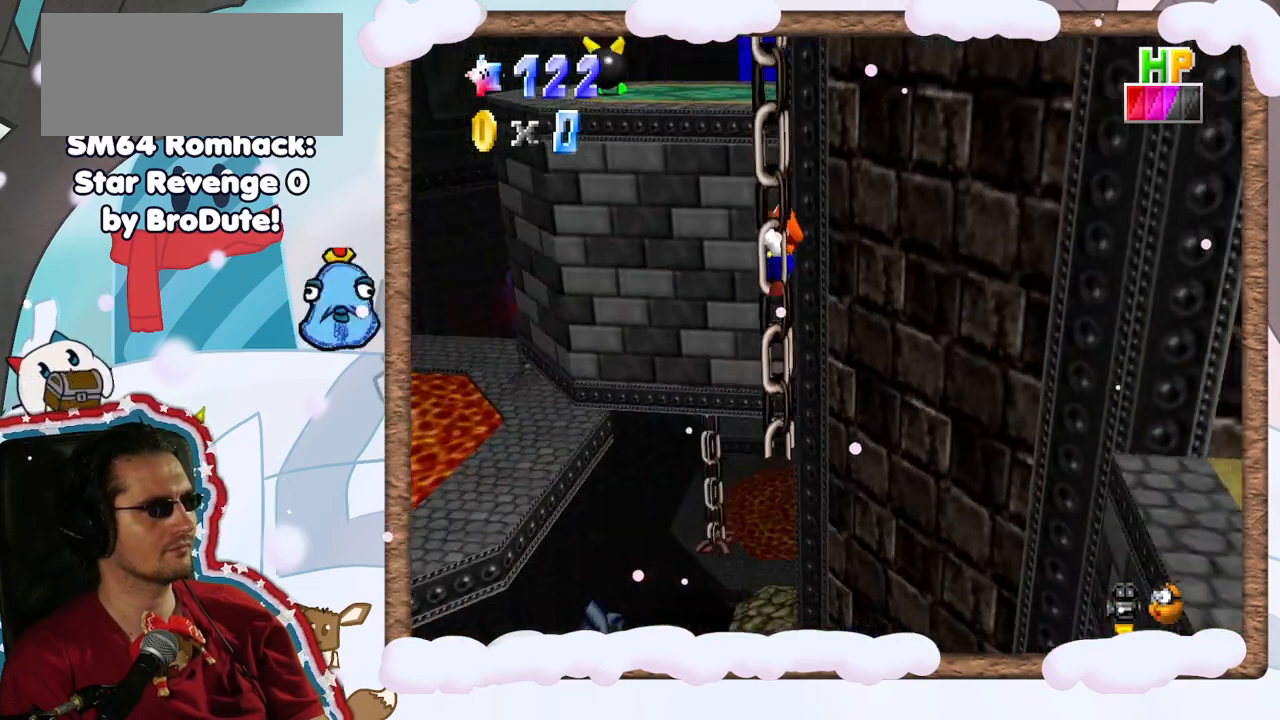
{"dt_ms": 500, "buttons": [], "left_stick": "down", "events": []}
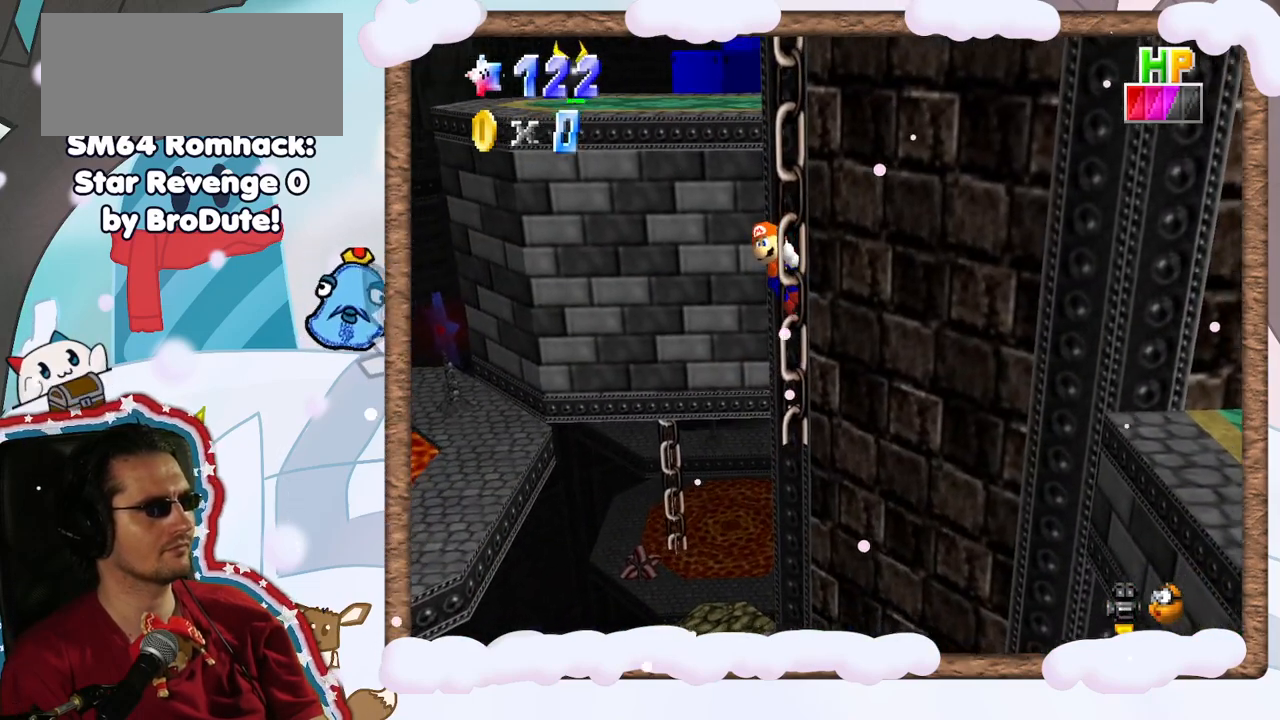
{"dt_ms": 1000, "buttons": [], "left_stick": "right", "events": [[217, "left_stick", "down-right"], [317, "left_stick", "right"]]}
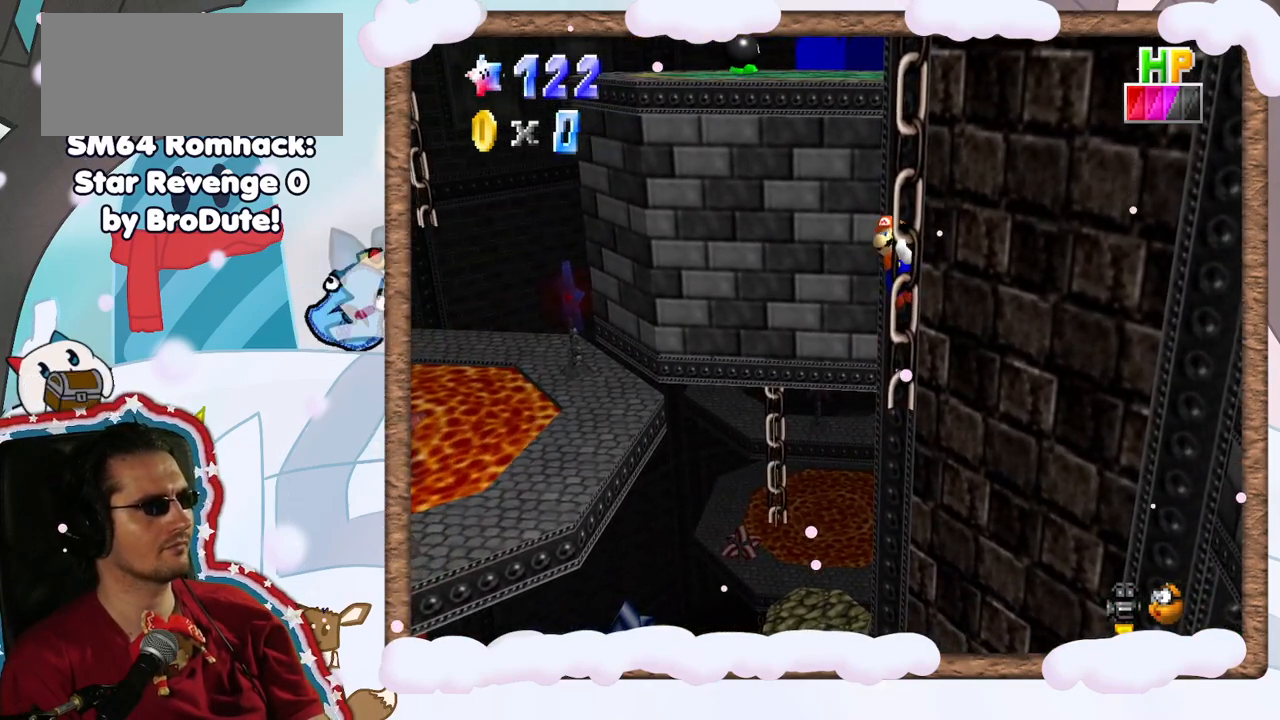
{"dt_ms": 500, "buttons": [], "left_stick": "left", "events": [[33, "left_stick", "up-left"], [183, "left_stick", "center"], [500, "left_stick", "left"]]}
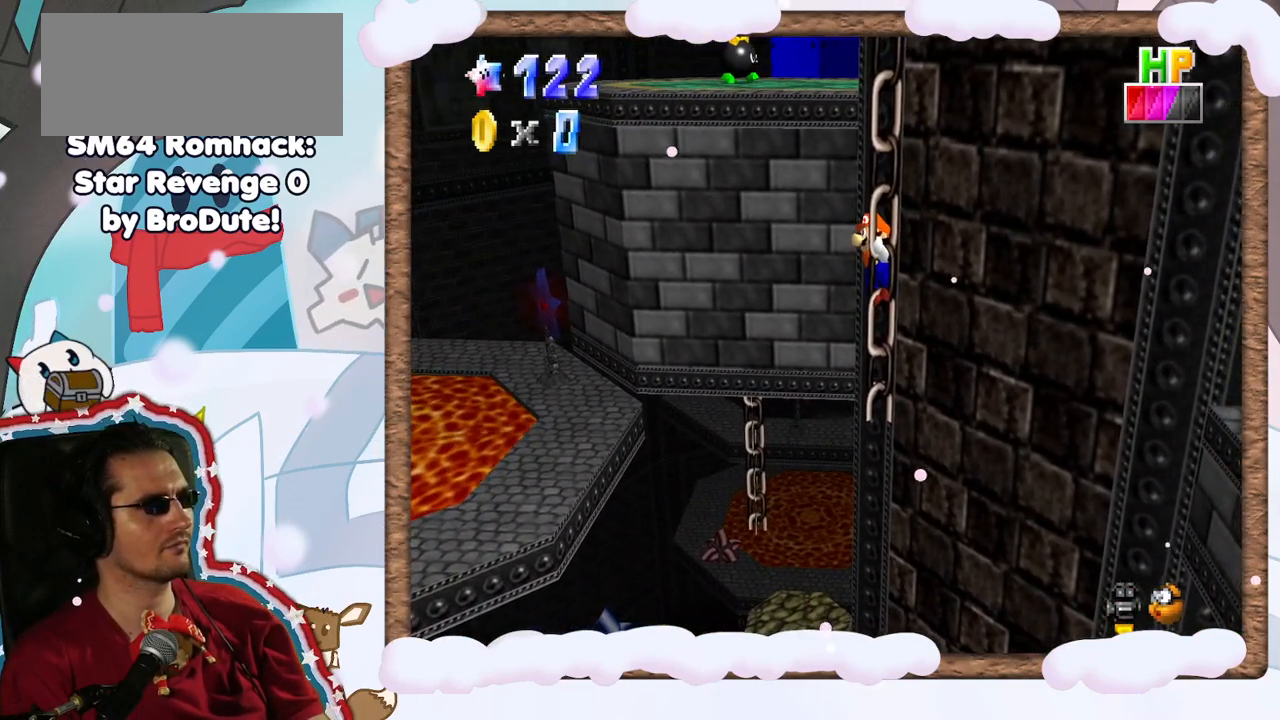
{"dt_ms": 500, "buttons": [], "left_stick": "center", "events": [[83, "left_stick", "center"], [283, "left_stick", "left"], [350, "left_stick", "center"]]}
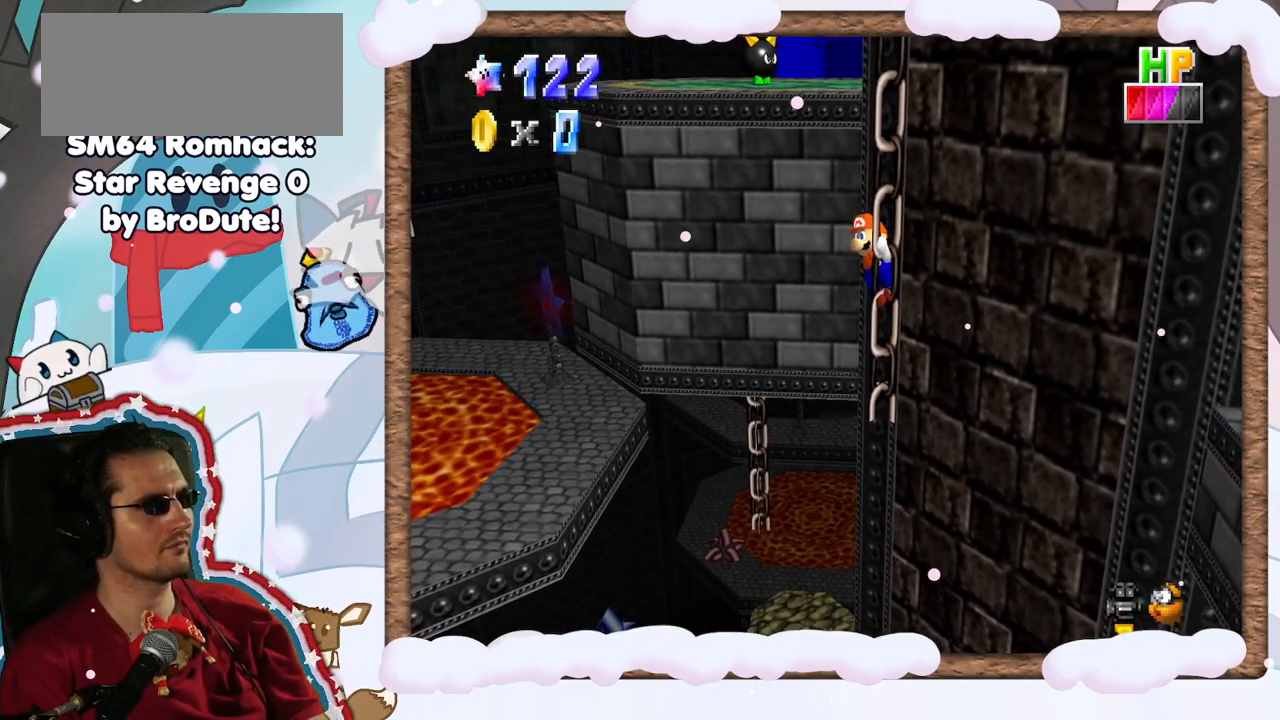
{"dt_ms": 500, "buttons": [], "left_stick": "center", "events": [[417, "left_stick", "right"], [500, "left_stick", "center"]]}
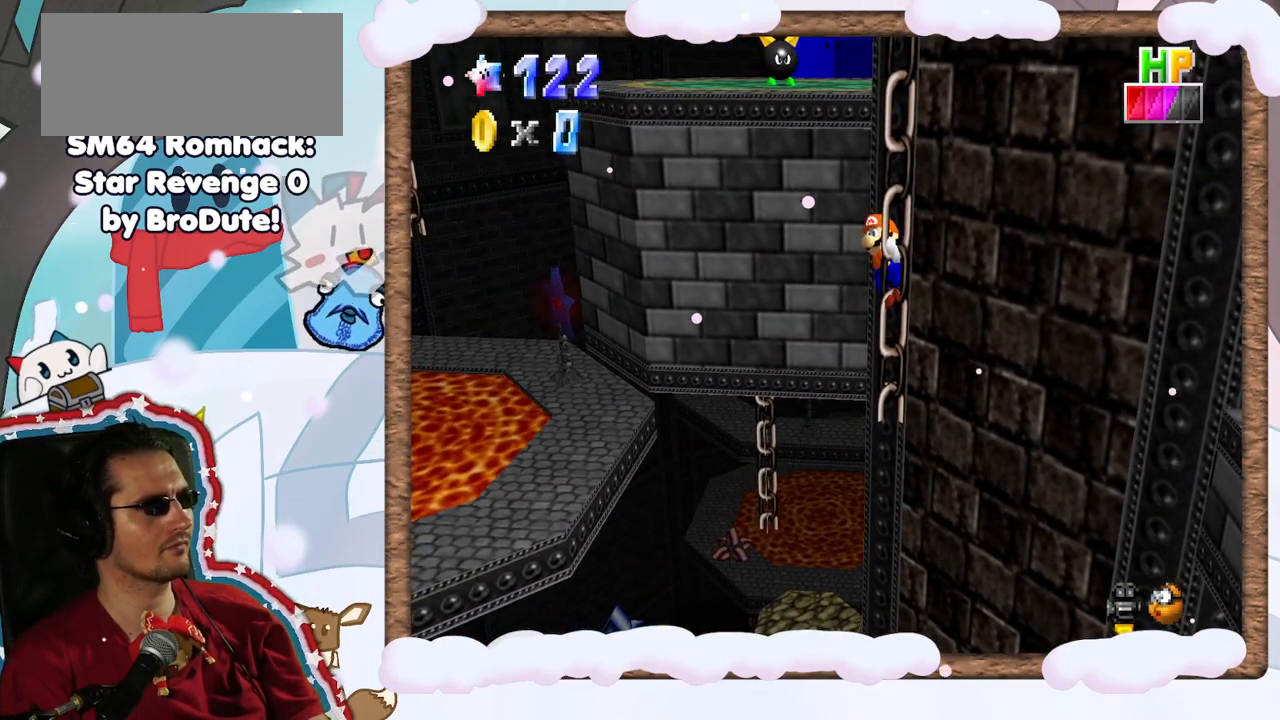
{"dt_ms": 500, "buttons": [], "left_stick": "center", "events": []}
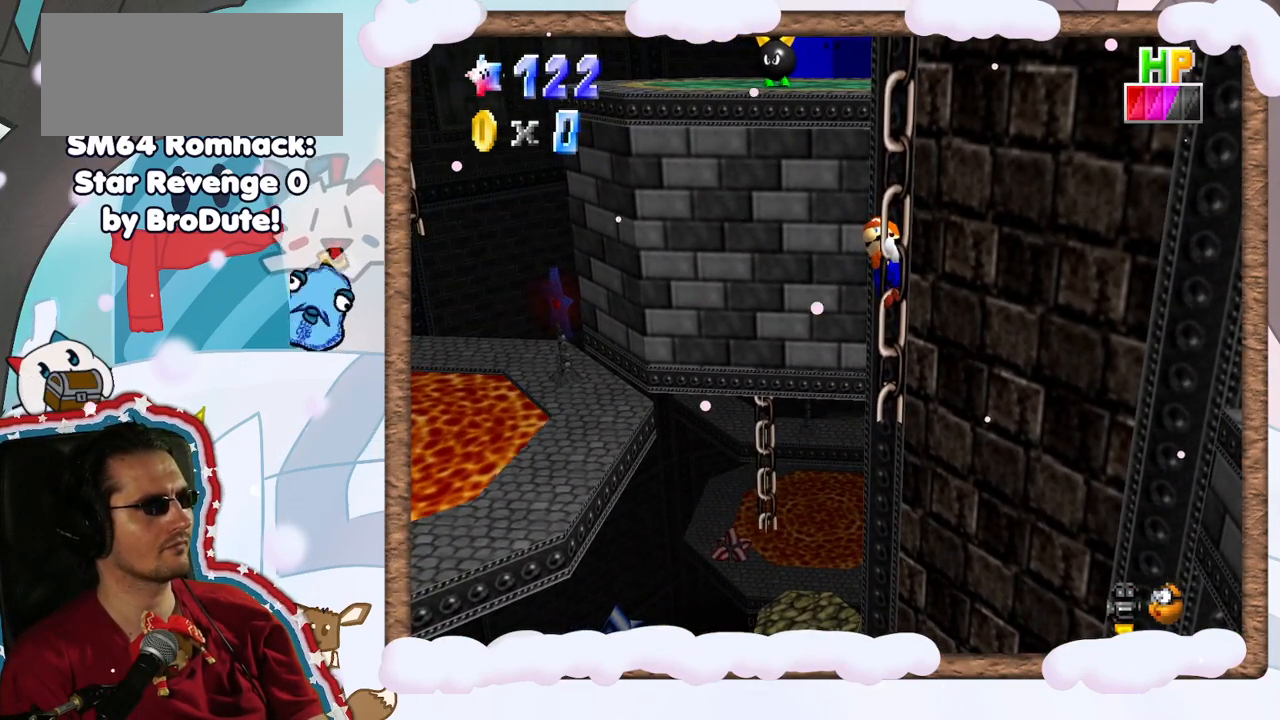
{"dt_ms": 500, "buttons": [], "left_stick": "center", "events": []}
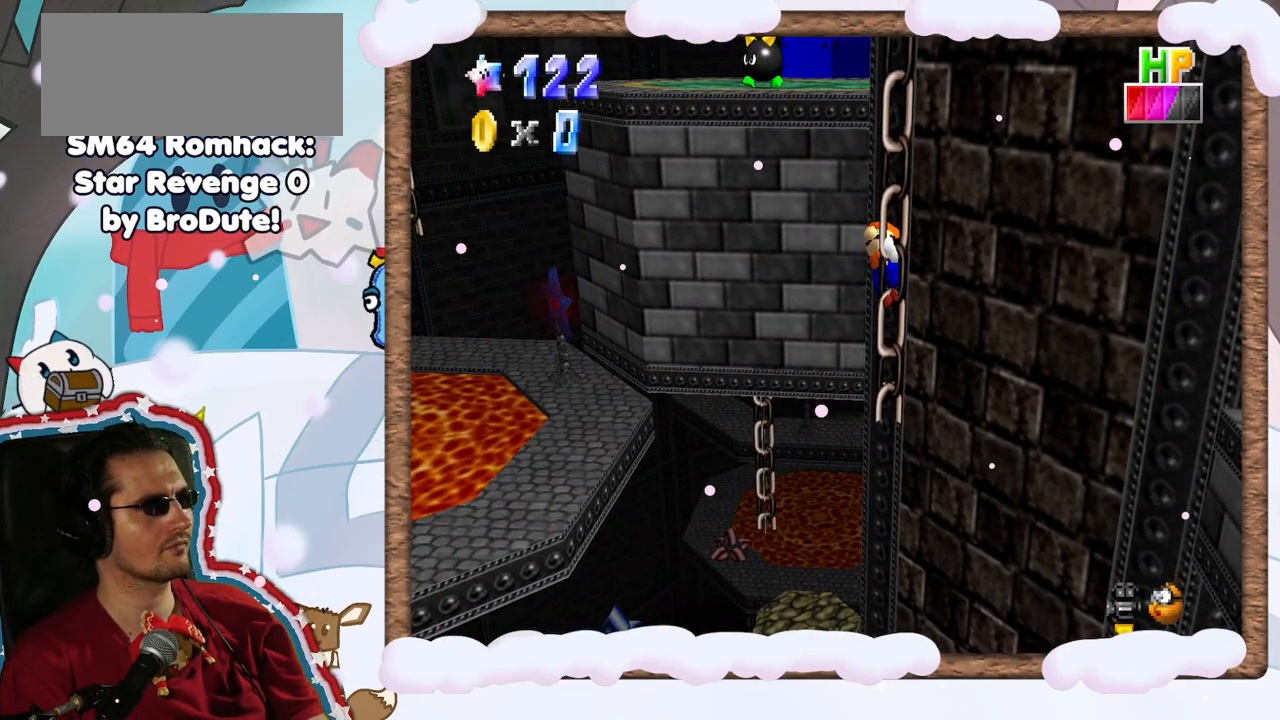
{"dt_ms": 500, "buttons": ["A"], "left_stick": "up-left", "events": [[233, "left_stick", "up-left"], [283, "A", "down"]]}
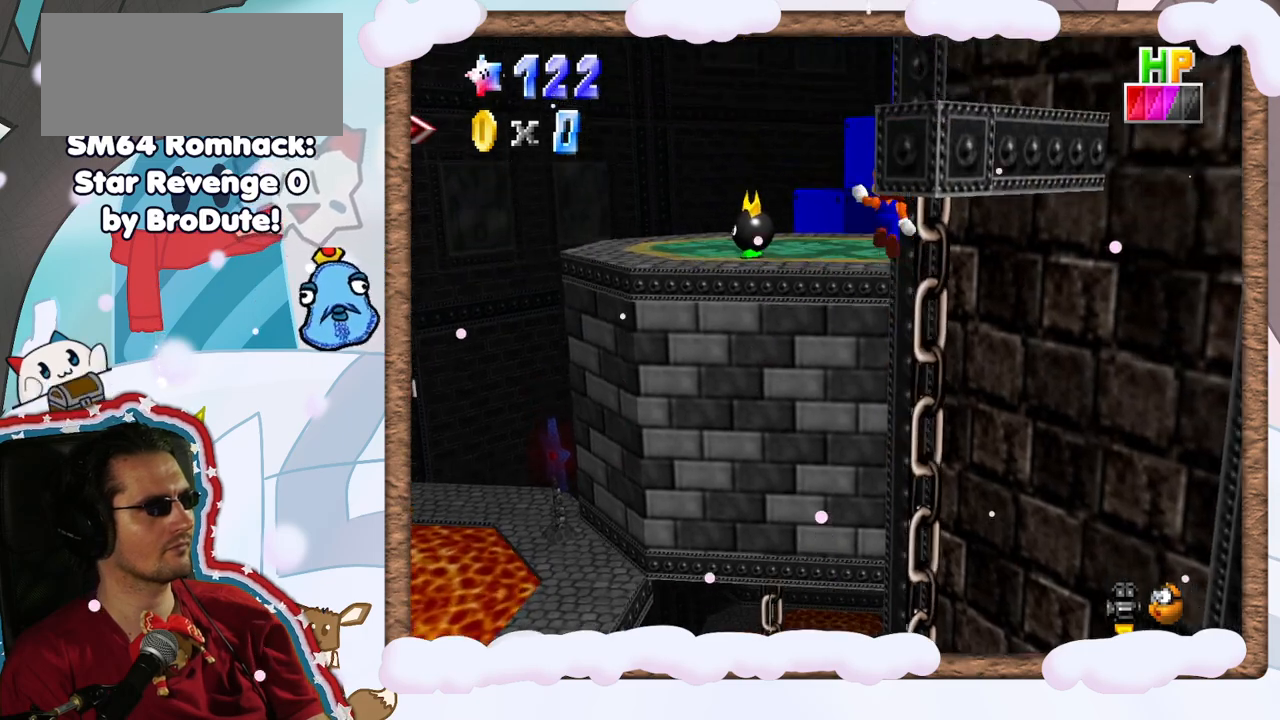
{"dt_ms": 500, "buttons": [], "left_stick": "up-left", "events": [[100, "left_stick", "up"], [200, "left_stick", "up-left"], [483, "A", "up"]]}
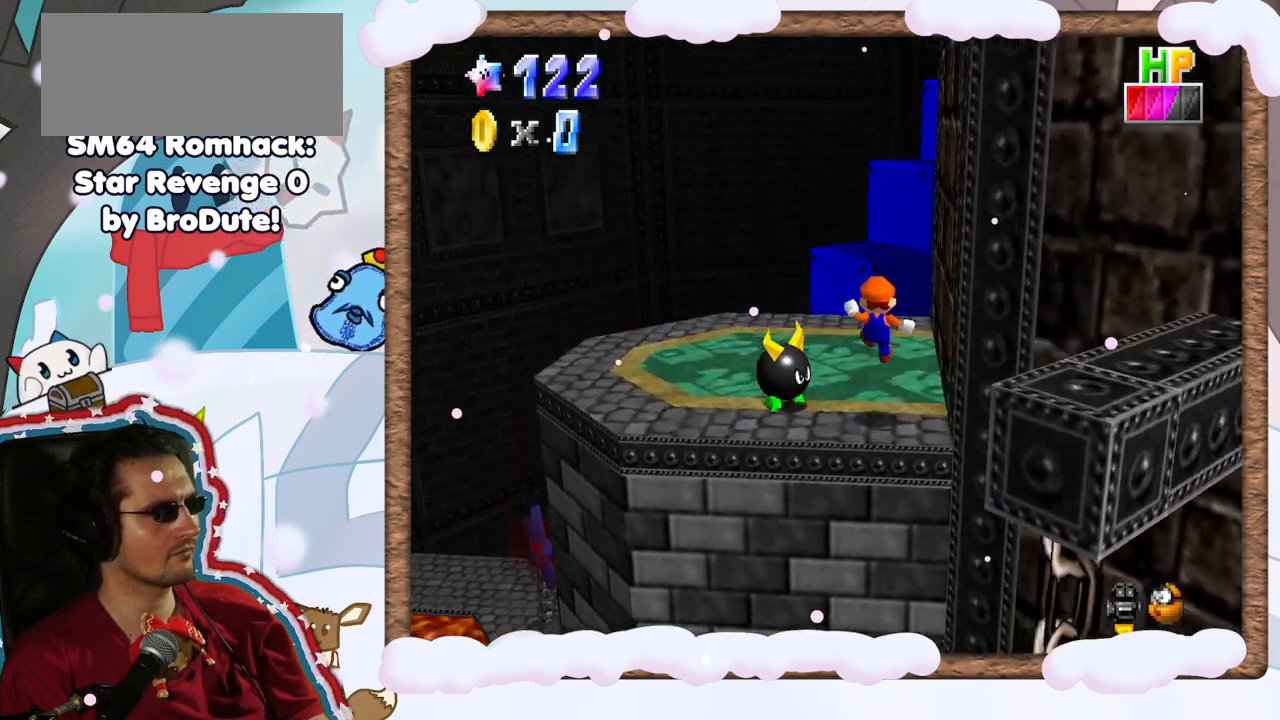
{"dt_ms": 1000, "buttons": [], "left_stick": "down", "events": [[150, "left_stick", "up-right"], [233, "A", "down"], [383, "left_stick", "down"], [867, "DPAD_LEFT", "down"], [883, "A", "up"], [950, "DPAD_LEFT", "up"]]}
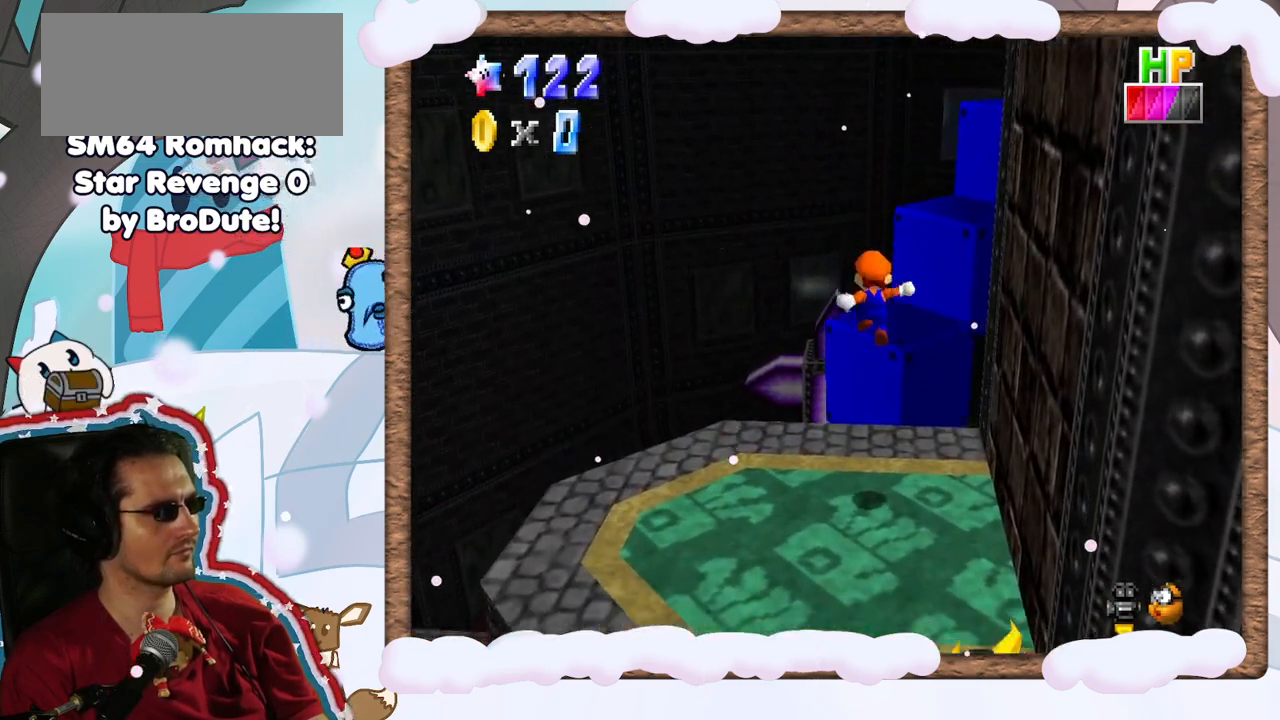
{"dt_ms": 500, "buttons": [], "left_stick": "center", "events": [[67, "B", "down"], [367, "B", "up"], [467, "left_stick", "center"]]}
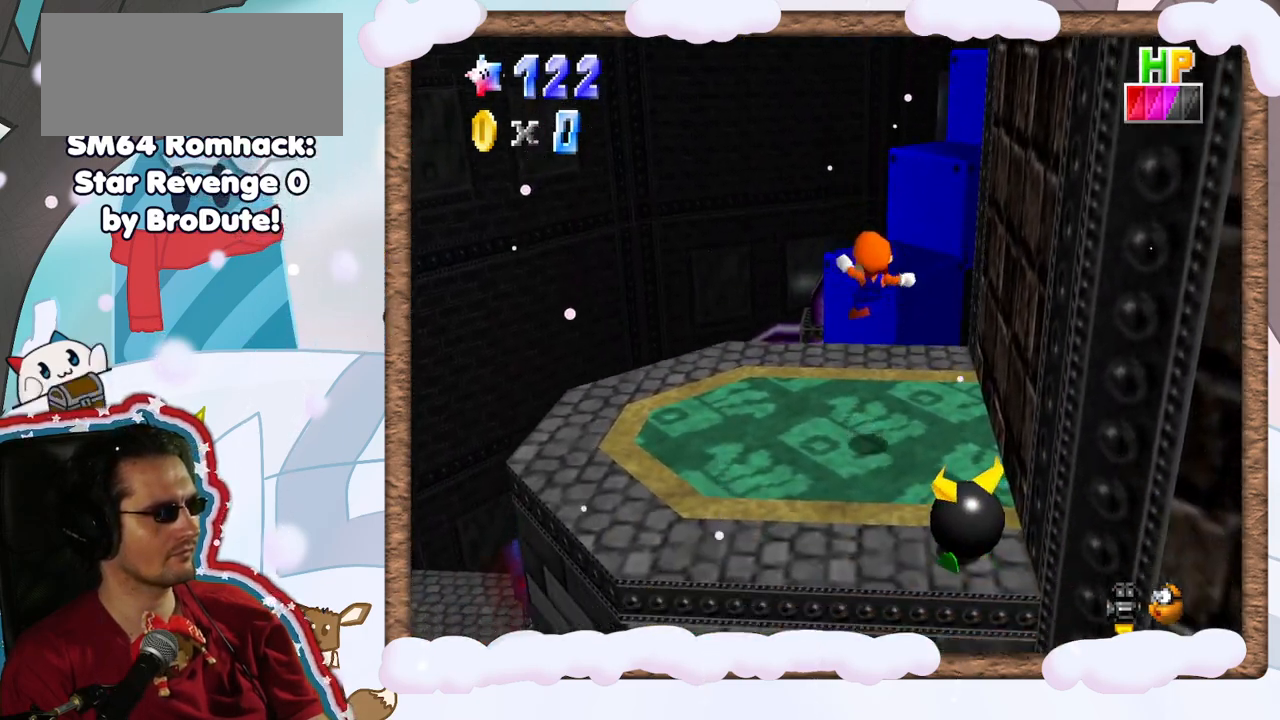
{"dt_ms": 500, "buttons": [], "left_stick": "up", "events": [[267, "A", "down"], [317, "left_stick", "up"], [500, "A", "up"]]}
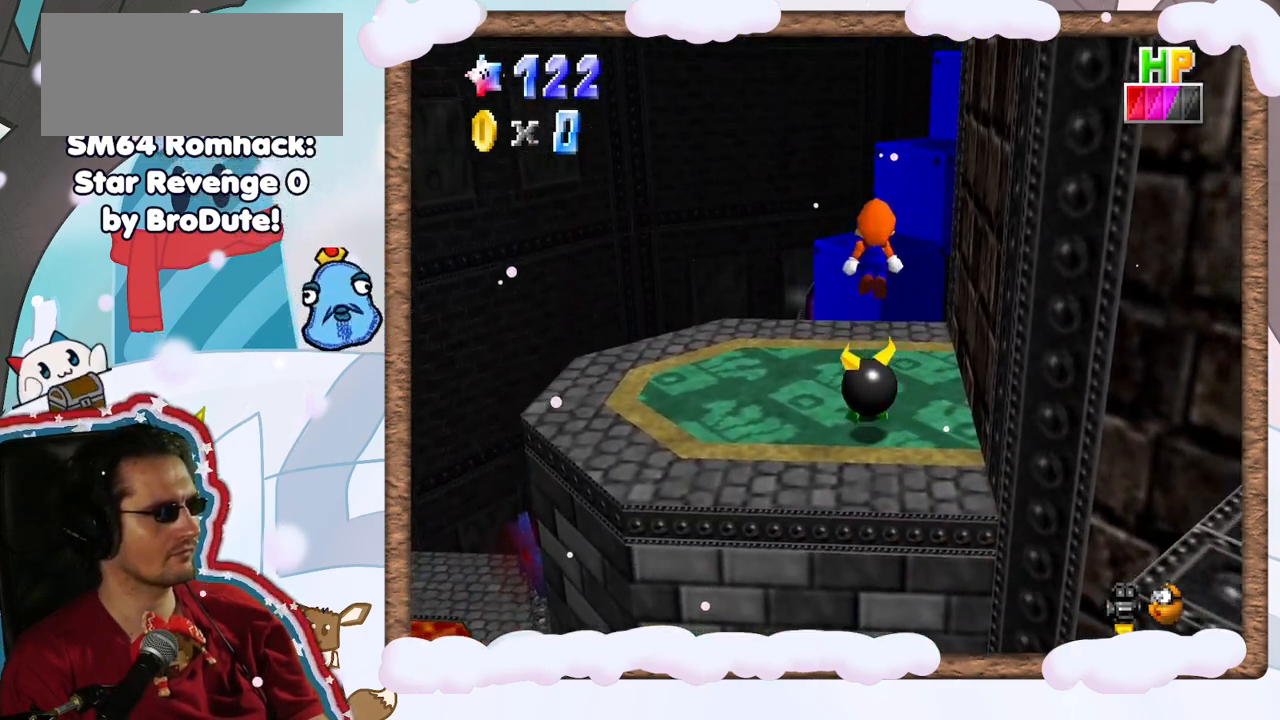
{"dt_ms": 500, "buttons": [], "left_stick": "center"}
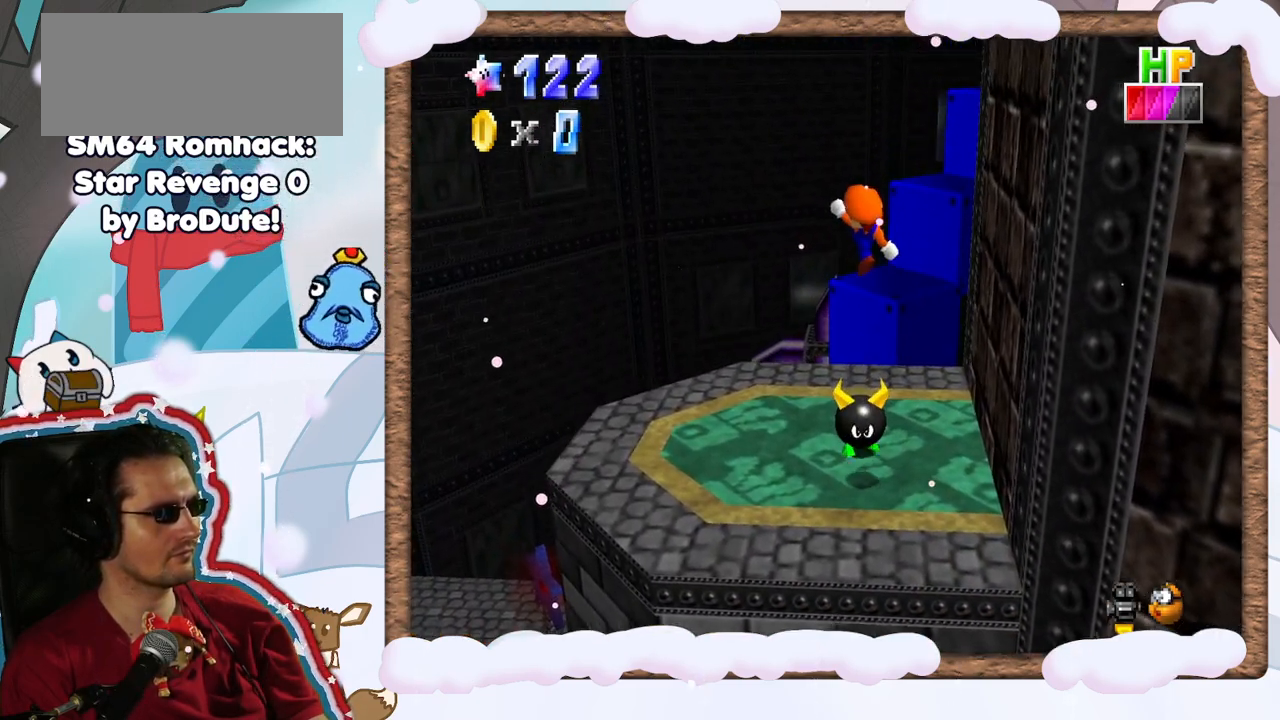
{"dt_ms": 500, "buttons": [], "left_stick": "up-left", "events": [[133, "left_stick", "down-right"], [267, "left_stick", "center"], [350, "left_stick", "up-left"]]}
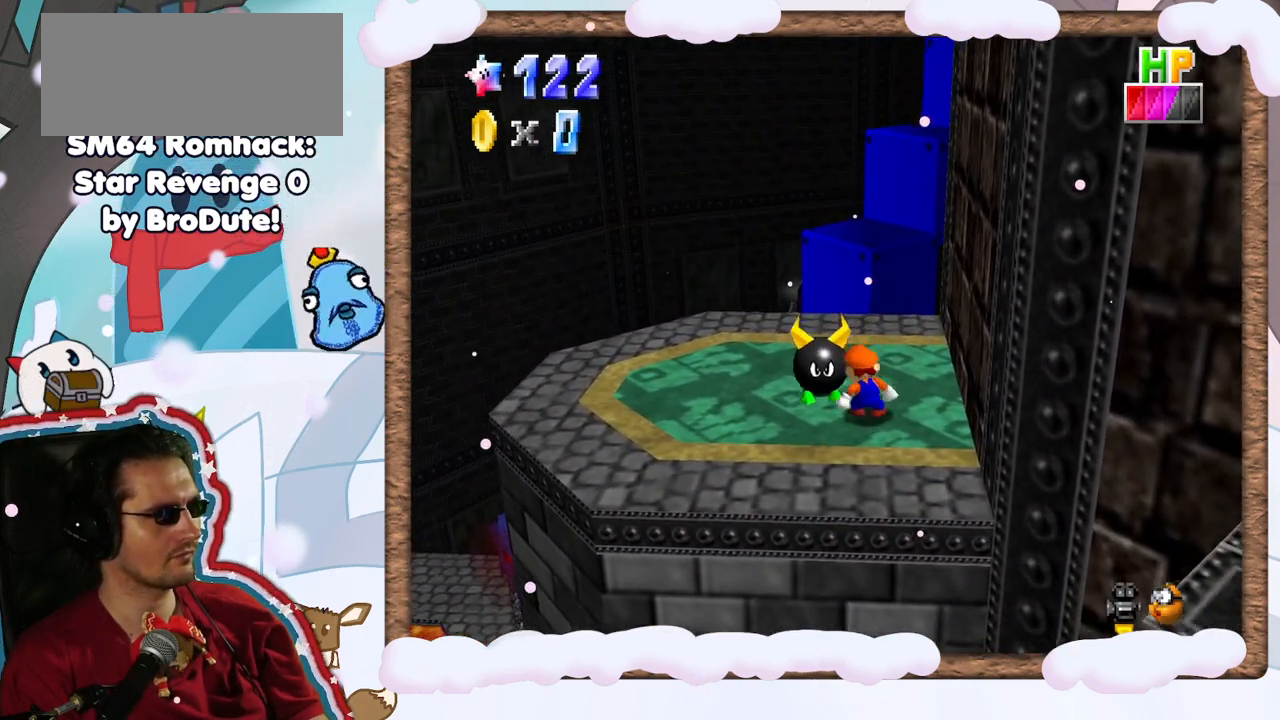
{"dt_ms": 500, "buttons": ["A"], "left_stick": "up-left", "events": [[233, "A", "down"]]}